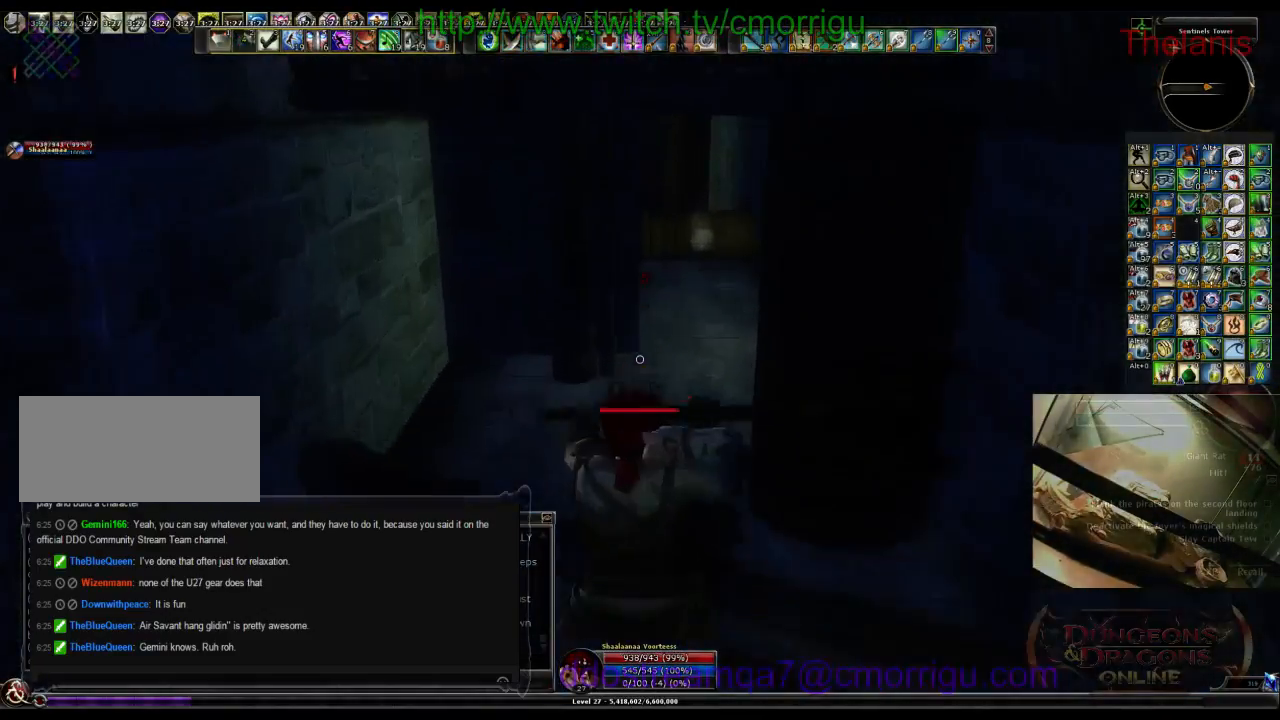
Gameplay with keyboard; each line is a JSON object with the keys held at the frame after it. "events" lists presses ("down") and releases ("up") of ".", "/", "0", "1", "2", "3", "4", "5", "6", "7", "8", "9", "a", "b", "backslash", "backspace", "c", "caps_lock", "comma", "ctrl_l", "ctrl_r", "d", "e", "equals", "escape", "f", "f1", "f10", "f11", "f12", "f2", "f3", "f4", "f5", "f6", "f7", "f8", "f9", "g", "h", "i", "j", "k", "l", "lbracket", "m", "minus", "n", "o", "p", "q", "quote", "r", "rbracket", "return", "s", "semicolon", "shift_l", "shift_r", "space", "t", "tab", "tilde", "u", "v", "w", "x", "y" and "z" between this image and that frame as [ms after this image, input, new state], when the widget could be followed in between. No other keys are recorded. Mouse input is not recorded.
{"keys": [], "events": [[166, "w", "up"]]}
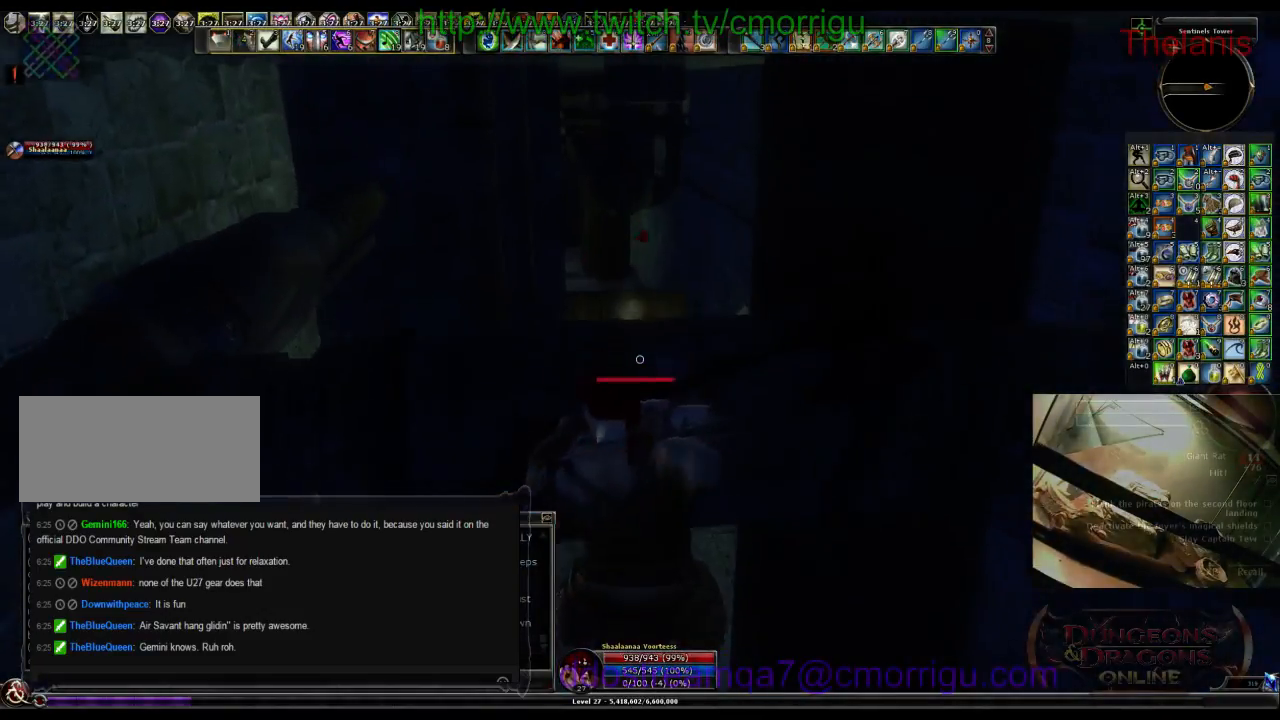
{"keys": [], "events": []}
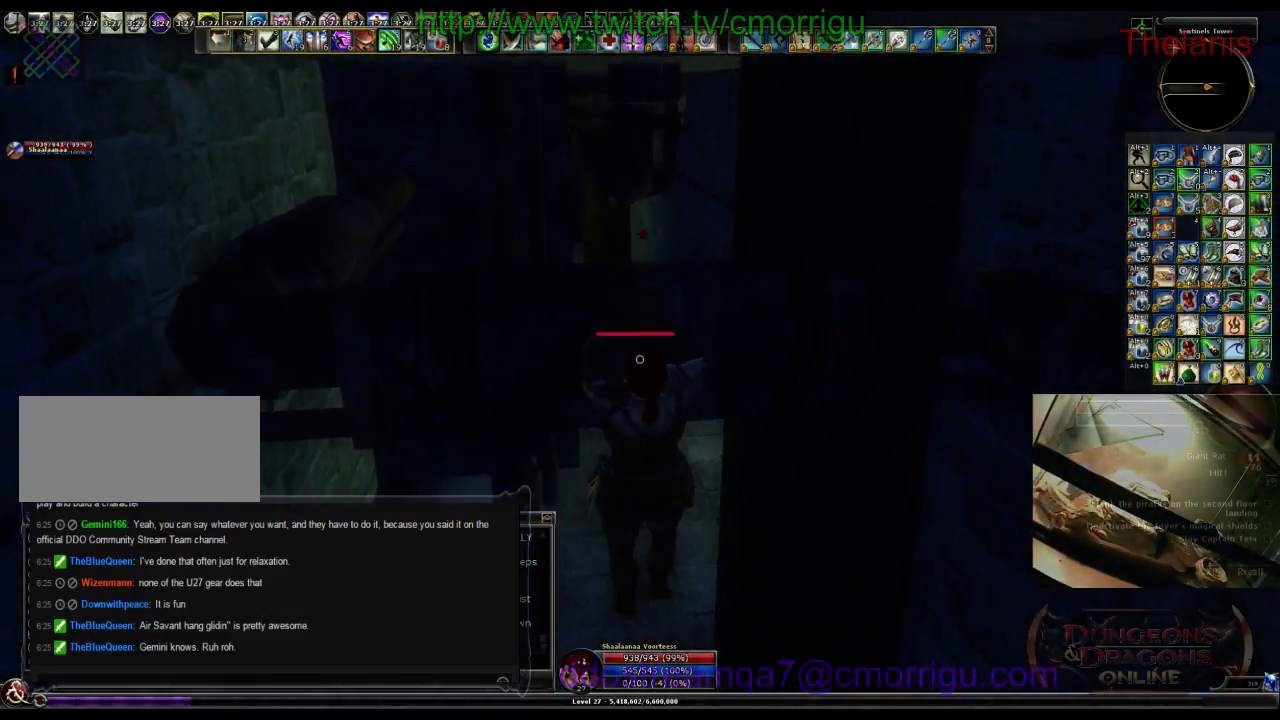
{"keys": [], "events": [[200, "s", "down"], [333, "s", "up"], [366, "space", "down"], [500, "space", "up"]]}
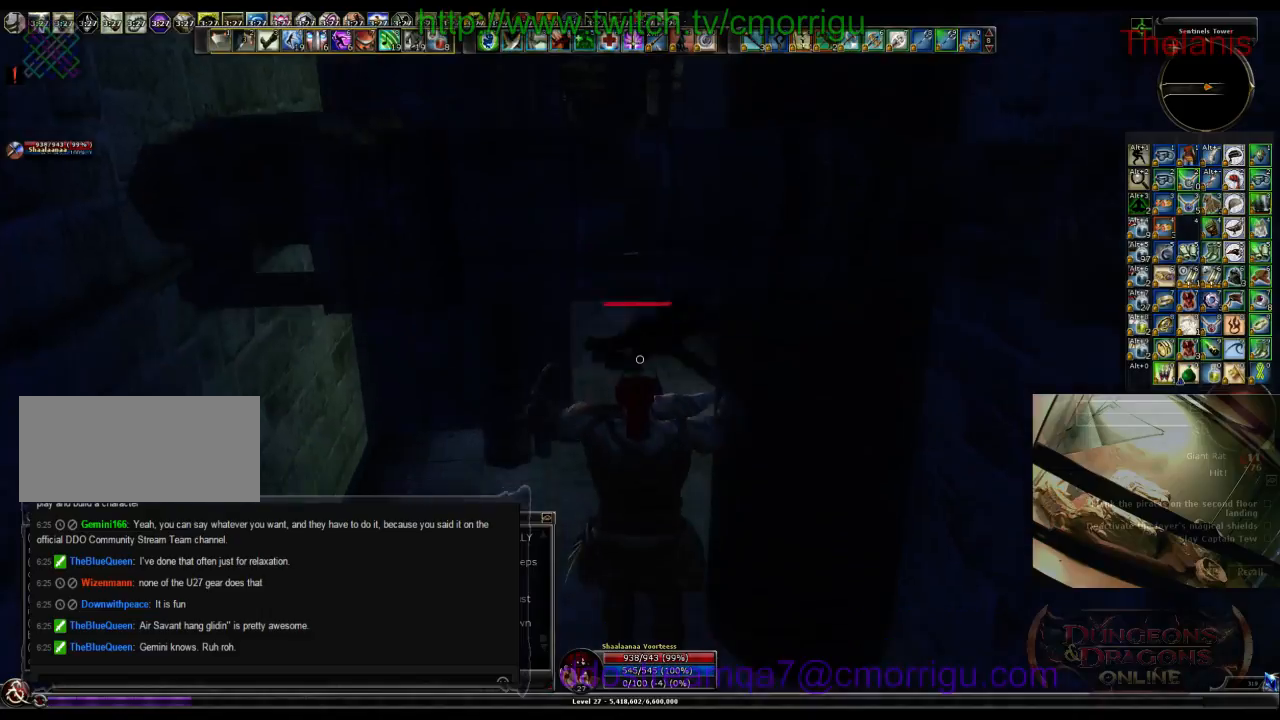
{"keys": ["w"], "events": [[233, "w", "down"]]}
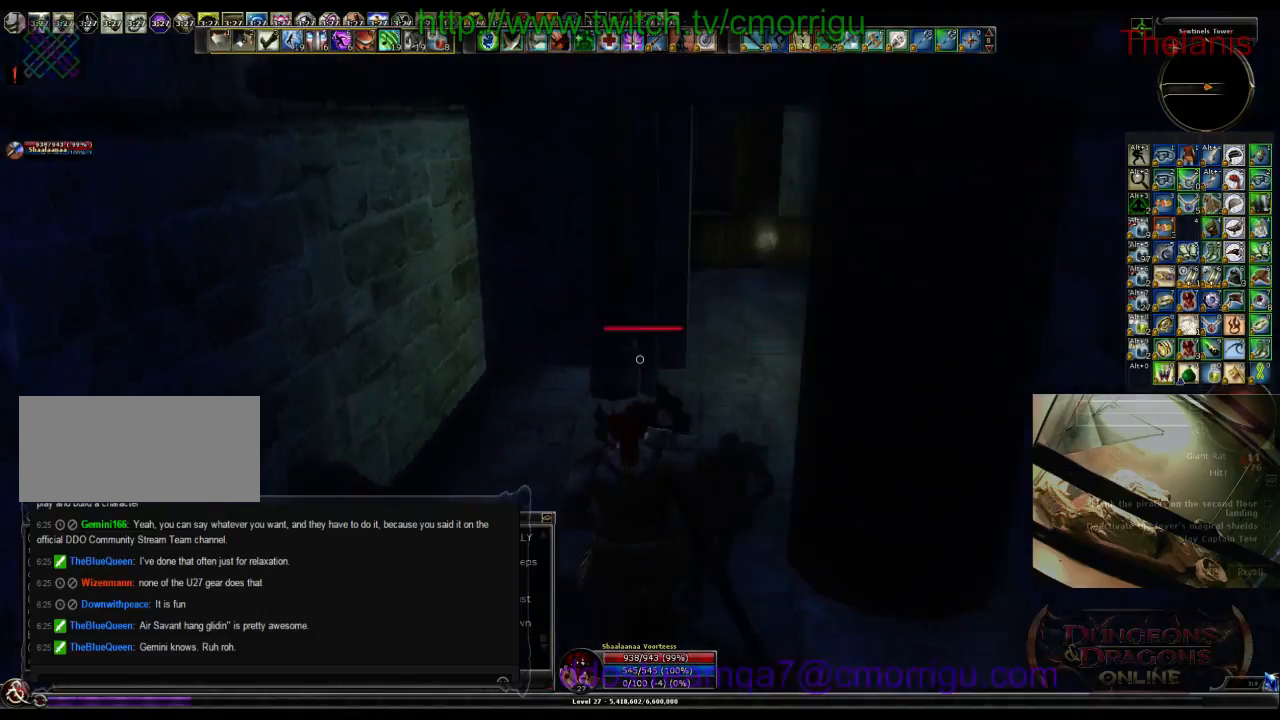
{"keys": ["w"], "events": []}
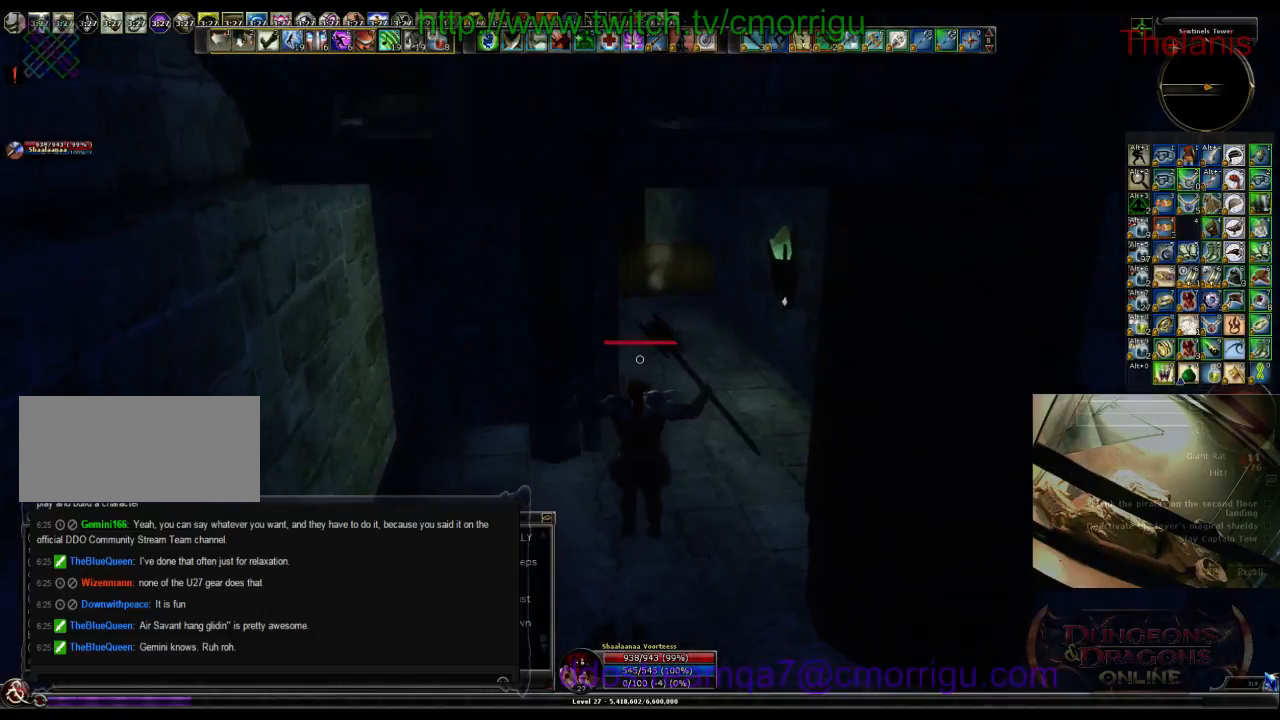
{"keys": ["w"], "events": [[300, "d", "down"], [466, "d", "up"]]}
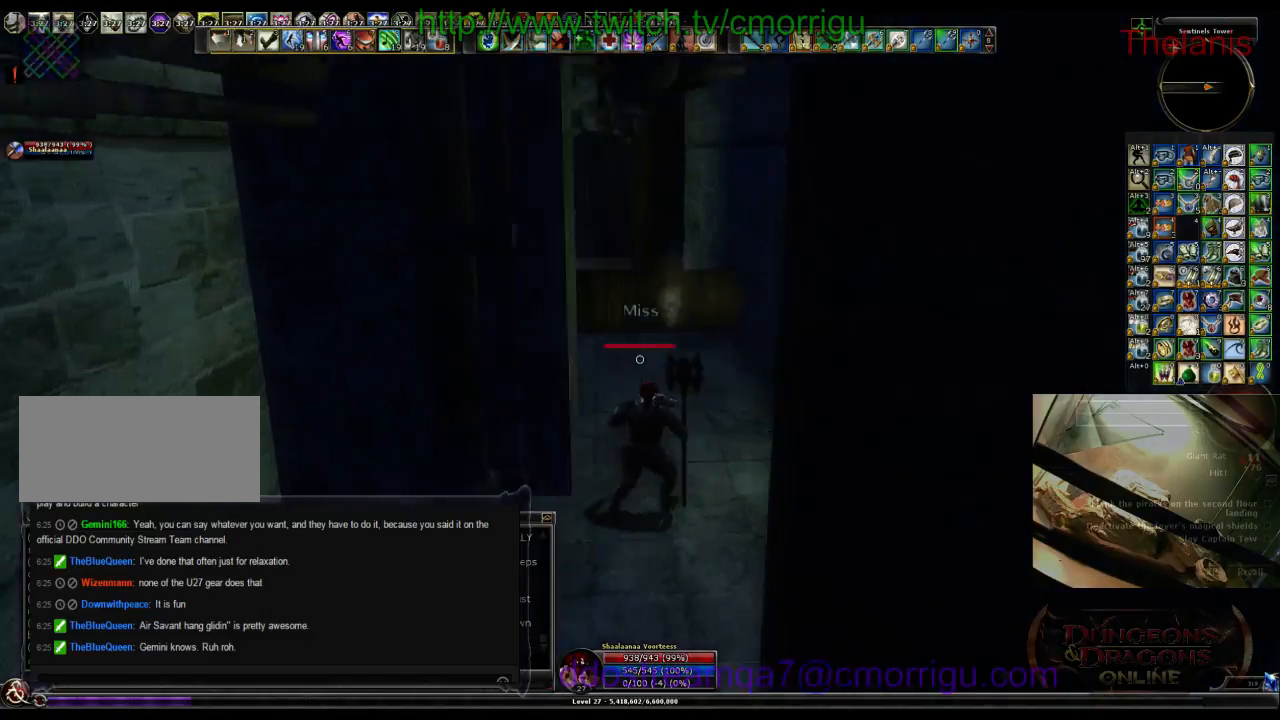
{"keys": ["w"], "events": [[233, "space", "down"], [333, "space", "up"]]}
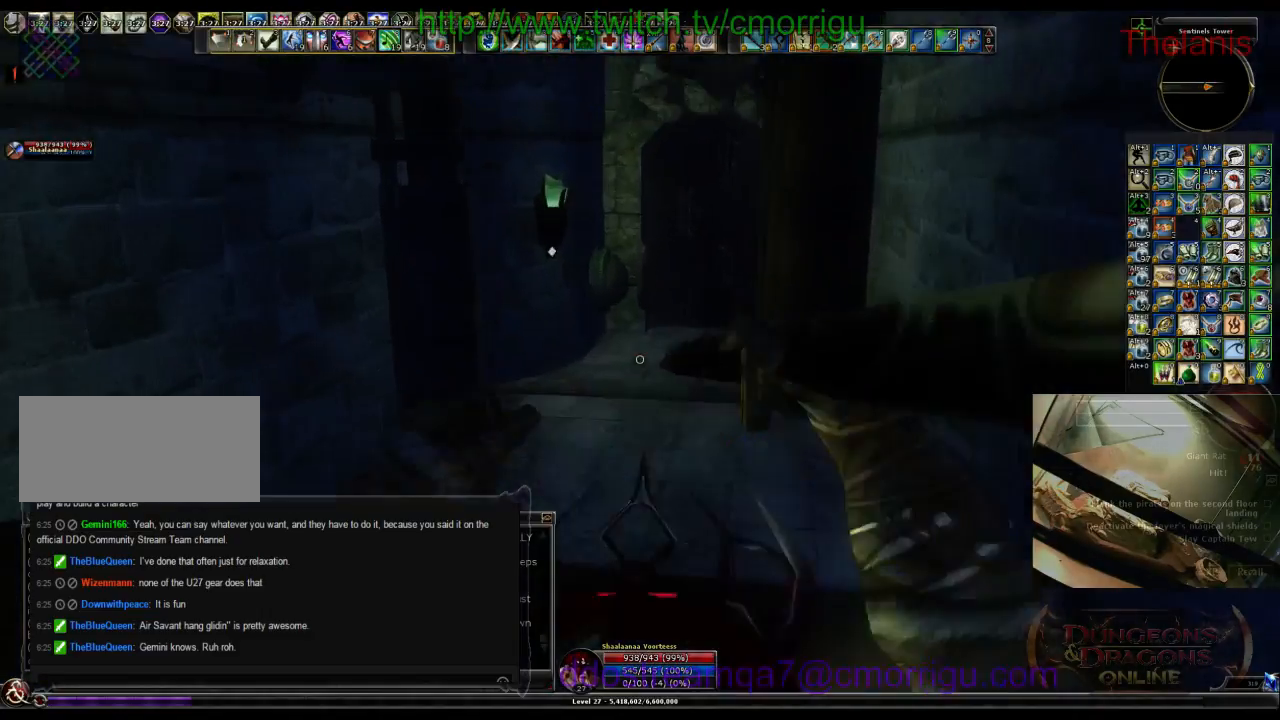
{"keys": ["w"], "events": []}
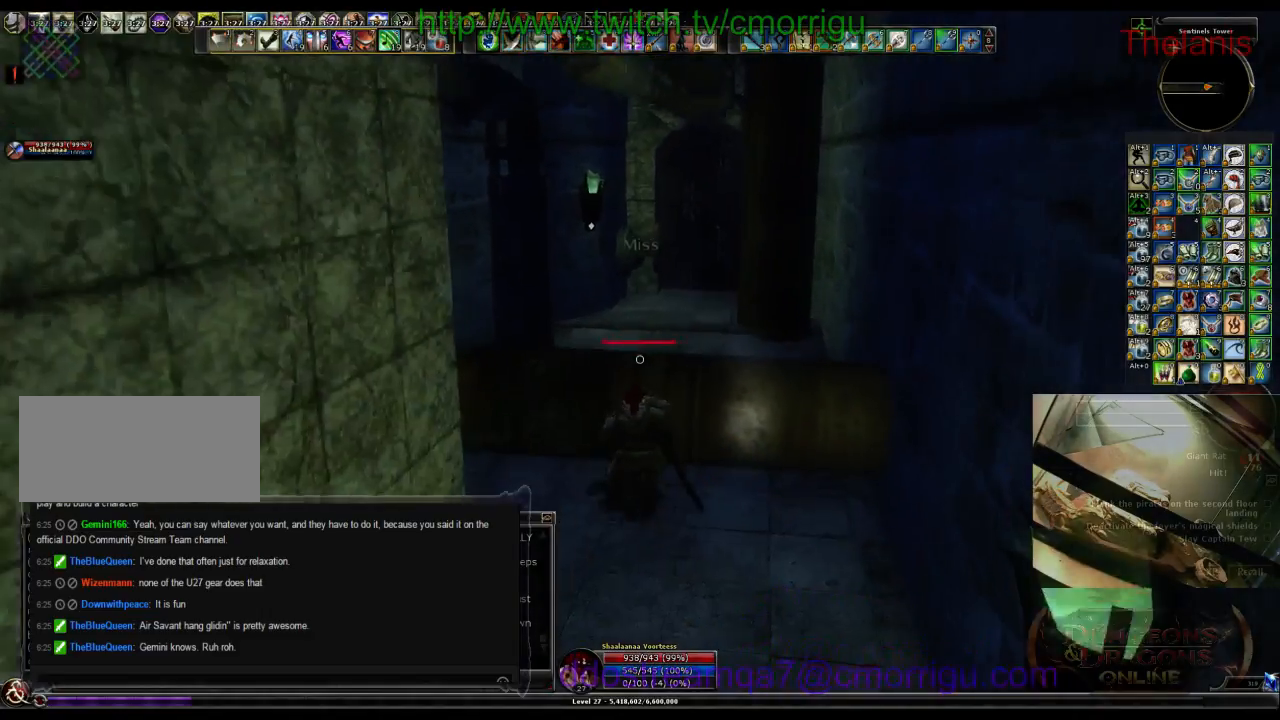
{"keys": ["w"], "events": [[233, "space", "down"], [400, "space", "up"]]}
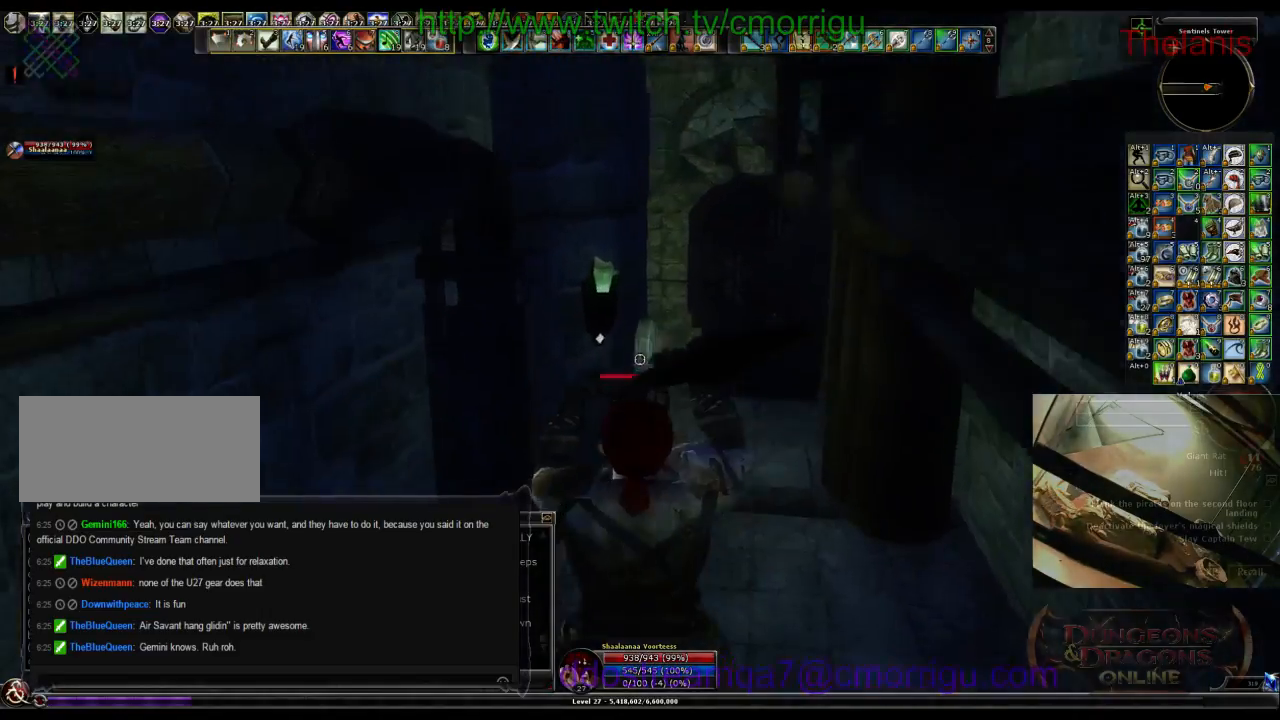
{"keys": [], "events": [[166, "w", "up"]]}
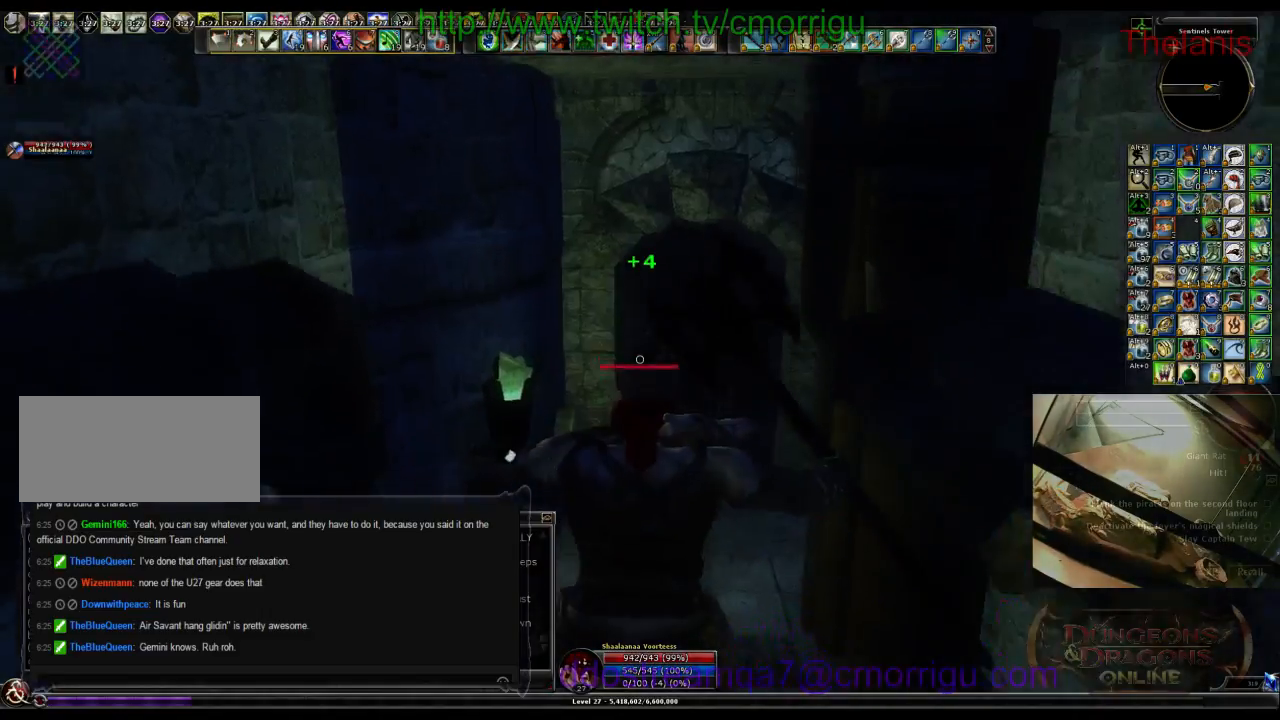
{"keys": ["w"], "events": [[66, "w", "down"]]}
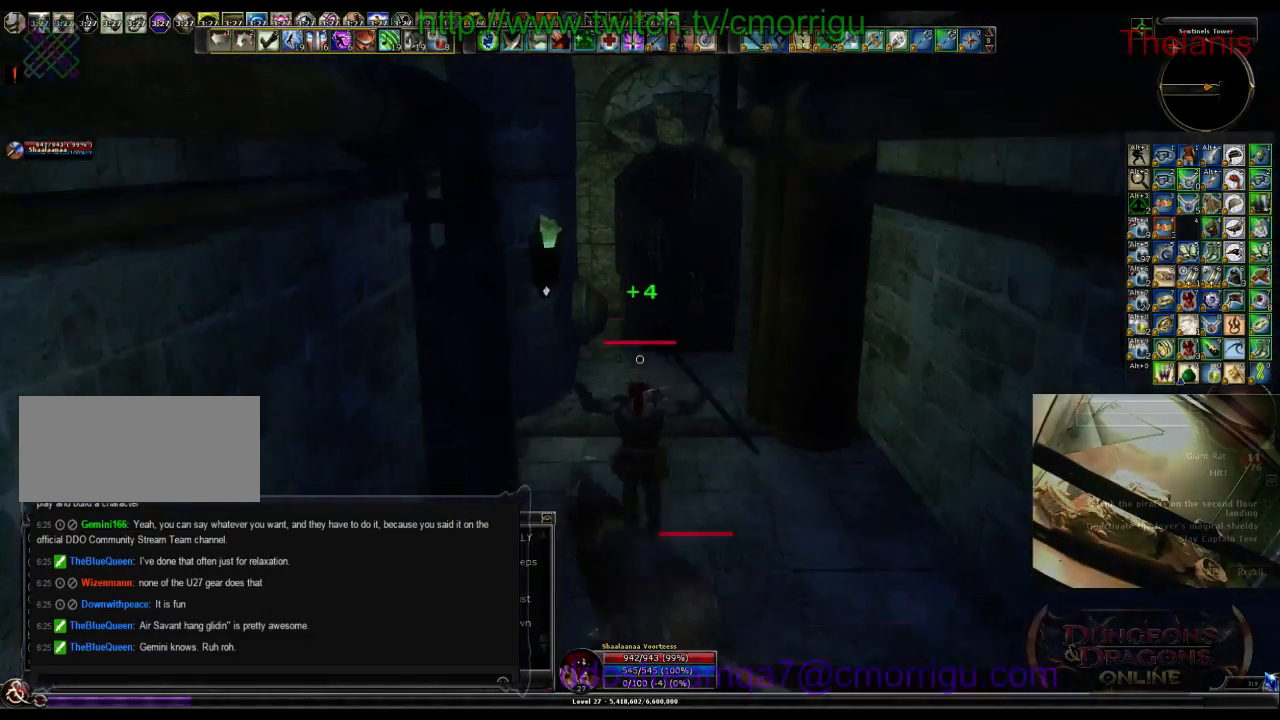
{"keys": ["w"], "events": []}
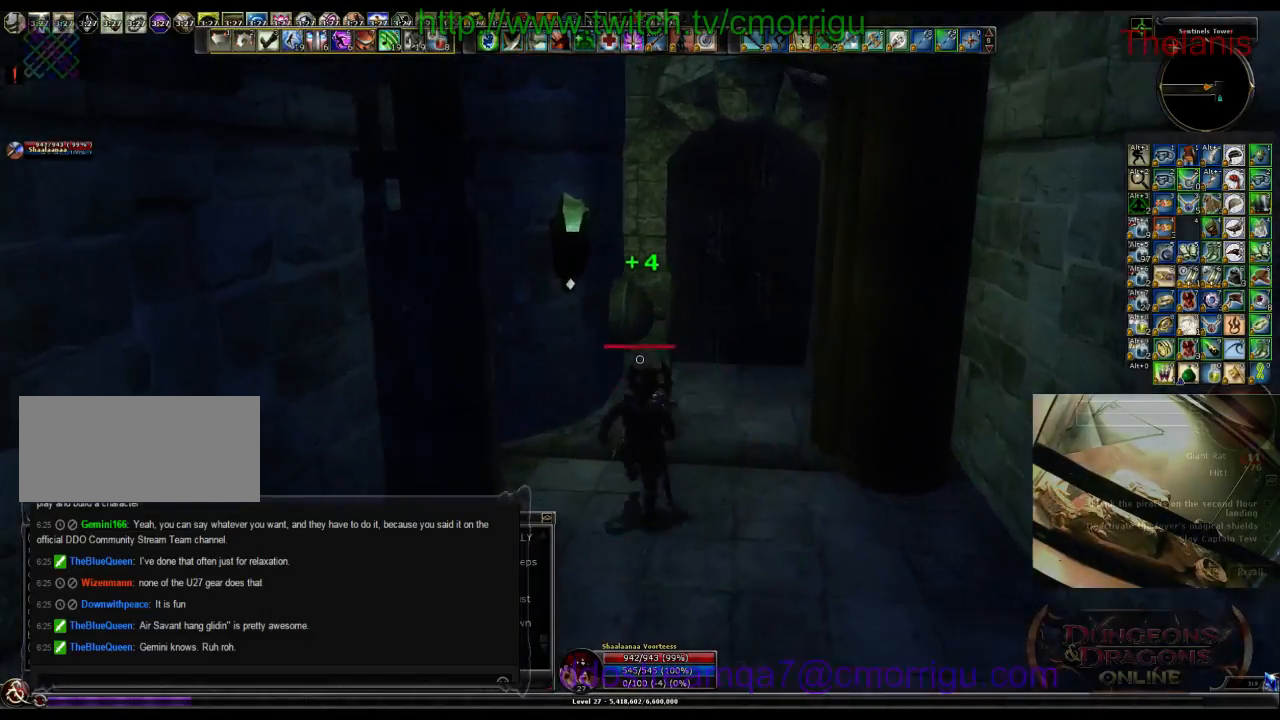
{"keys": [], "events": [[166, "w", "up"], [233, "e", "down"], [433, "e", "up"]]}
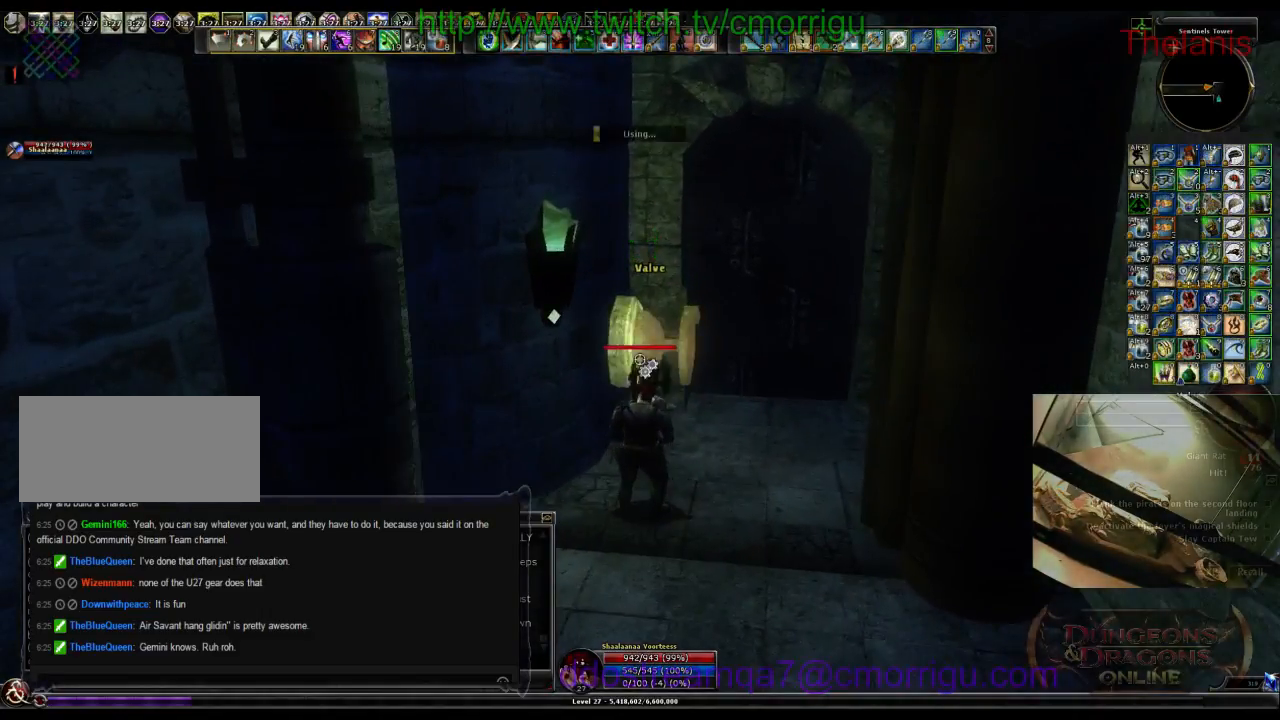
{"keys": [], "events": []}
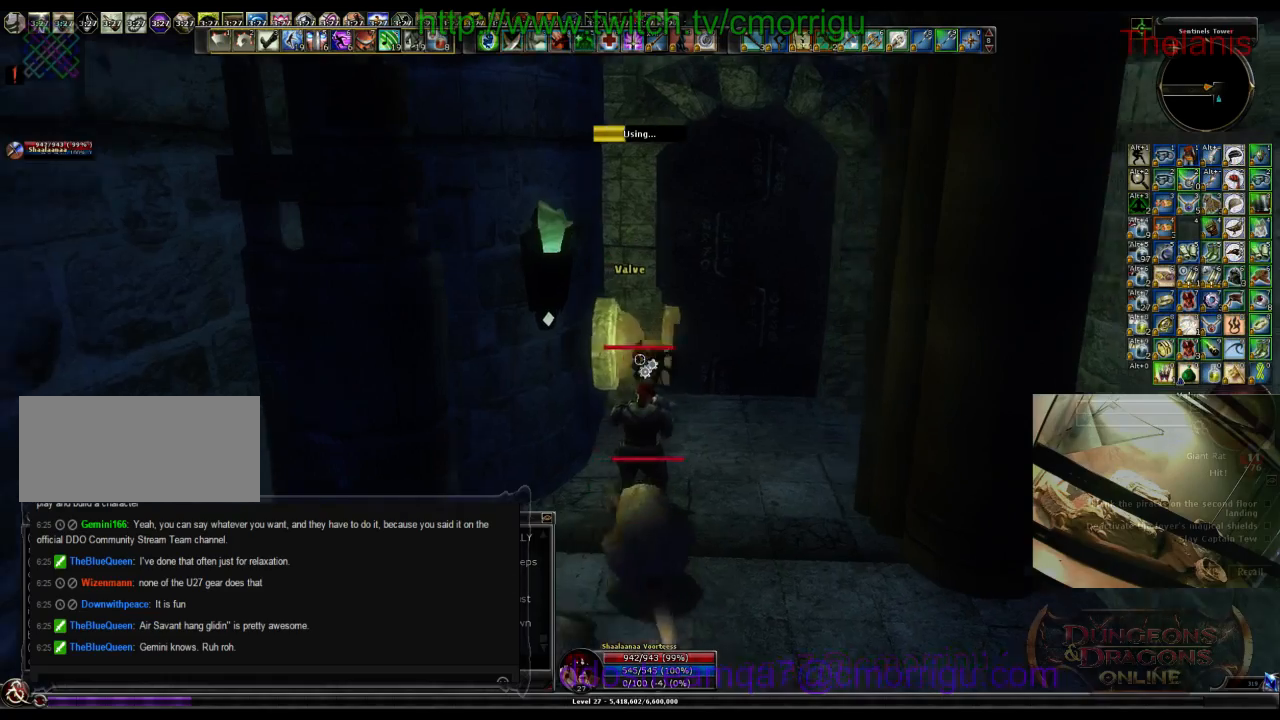
{"keys": [], "events": []}
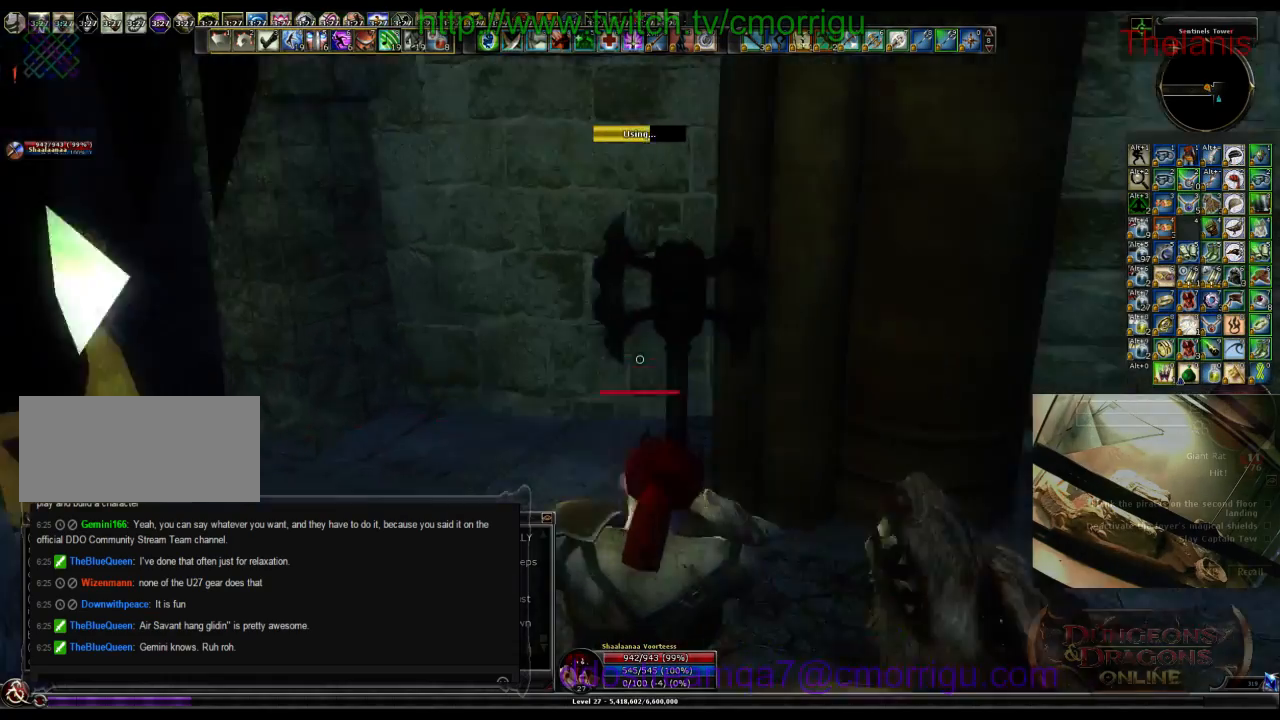
{"keys": [], "events": []}
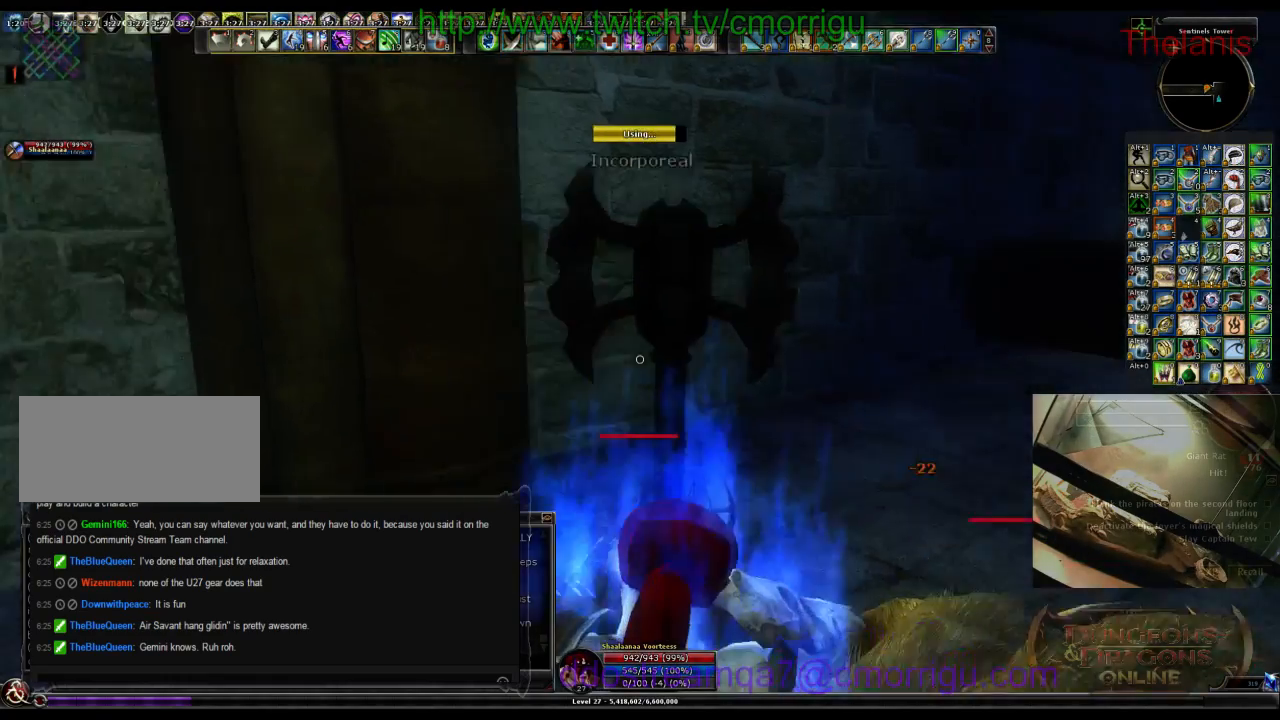
{"keys": [], "events": []}
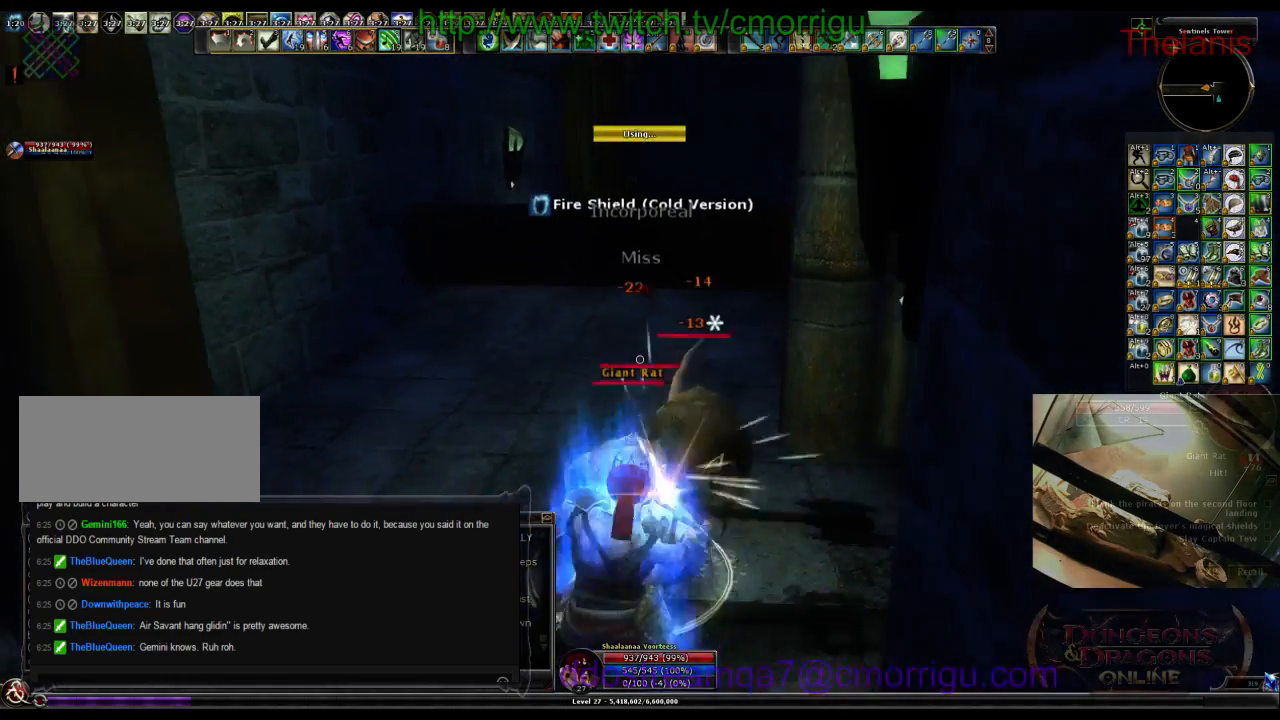
{"keys": ["1"], "events": [[333, "1", "down"]]}
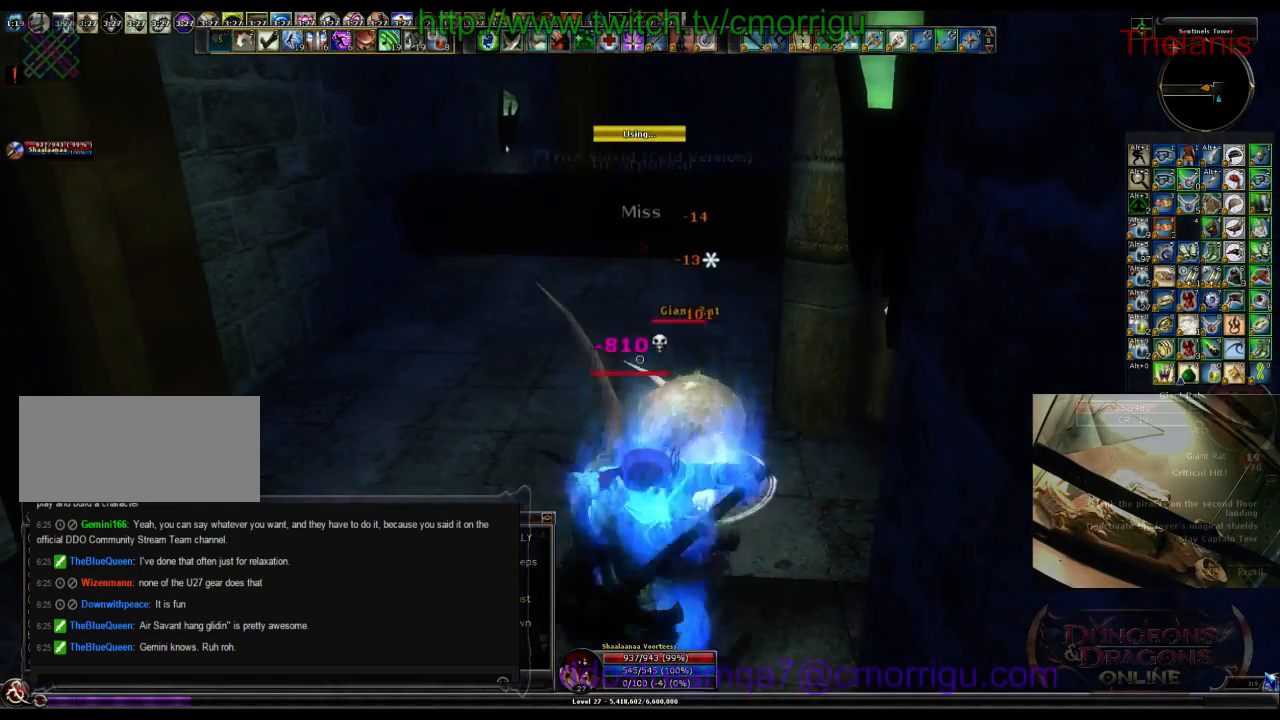
{"keys": ["2"], "events": [[66, "1", "up"], [433, "2", "down"]]}
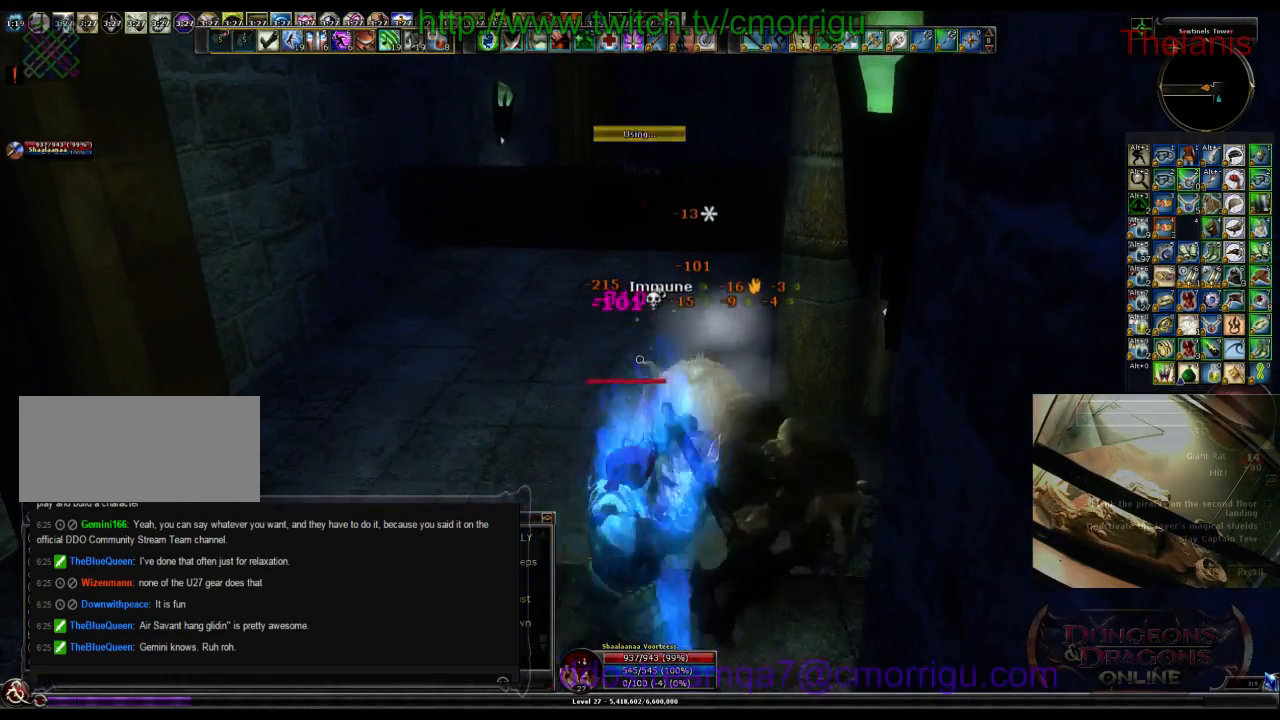
{"keys": ["a"], "events": [[66, "2", "up"], [200, "a", "down"]]}
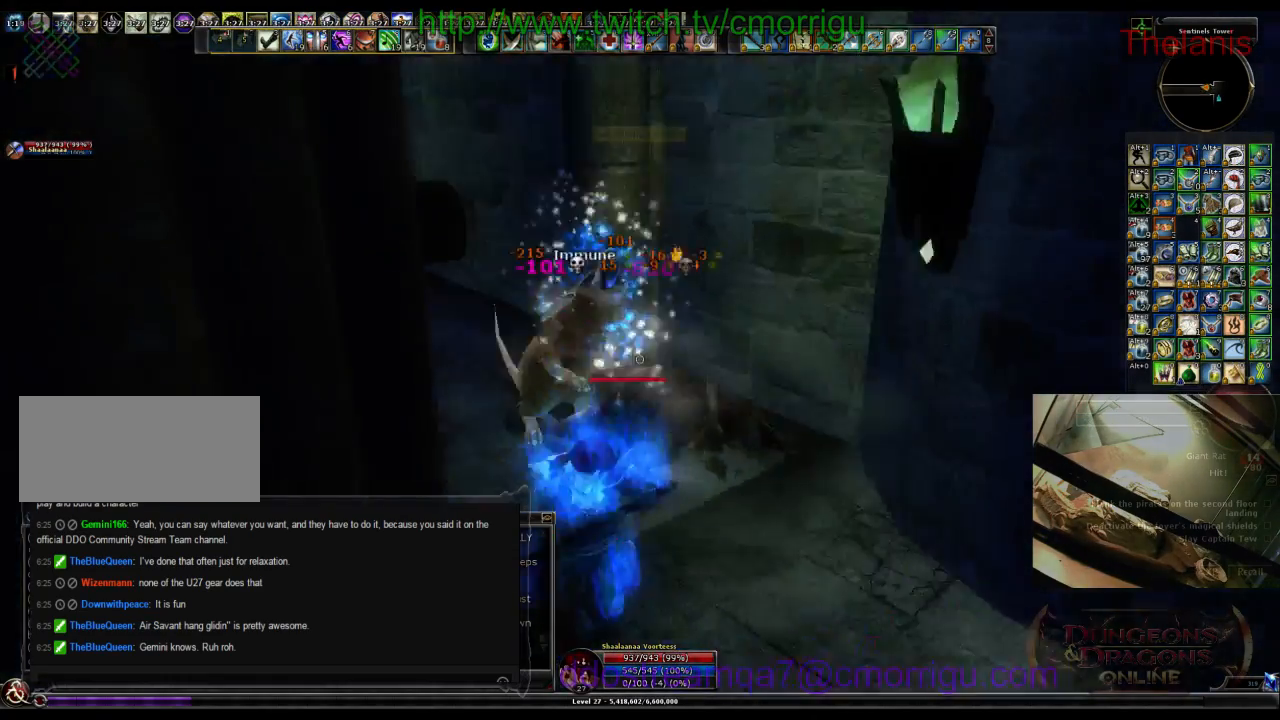
{"keys": [], "events": [[66, "a", "up"]]}
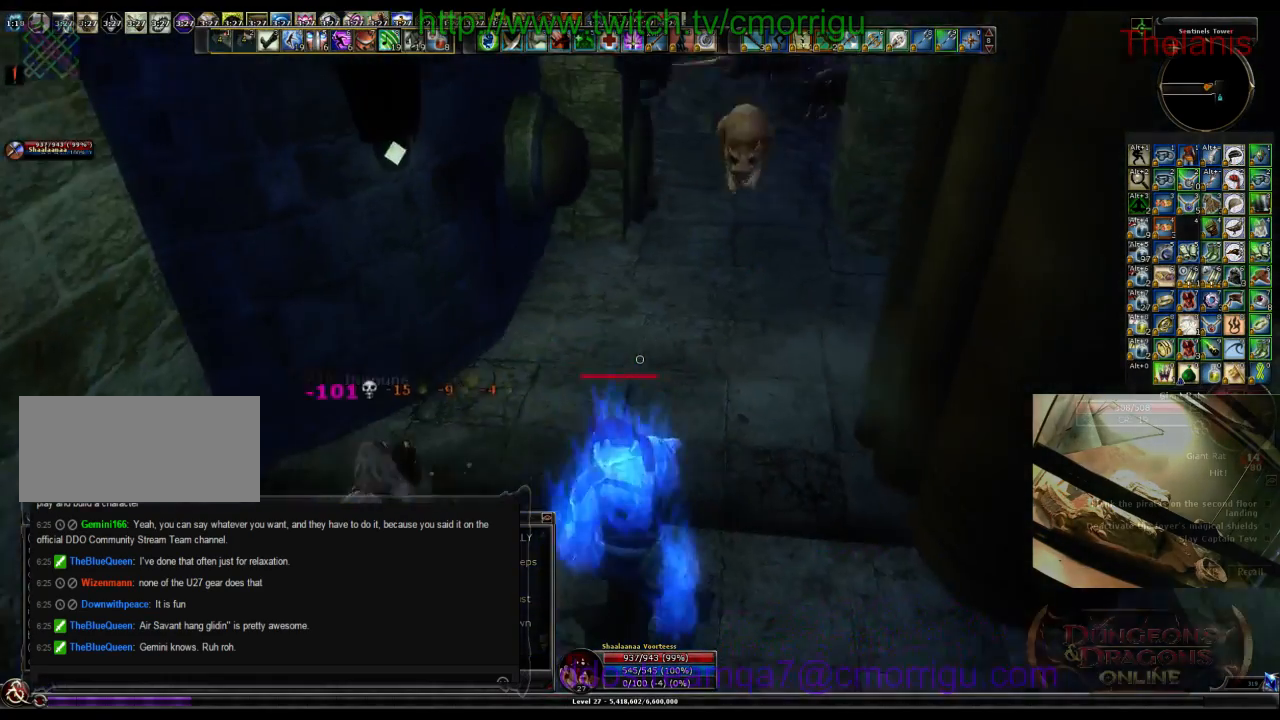
{"keys": [], "events": [[66, "w", "down"], [466, "w", "up"]]}
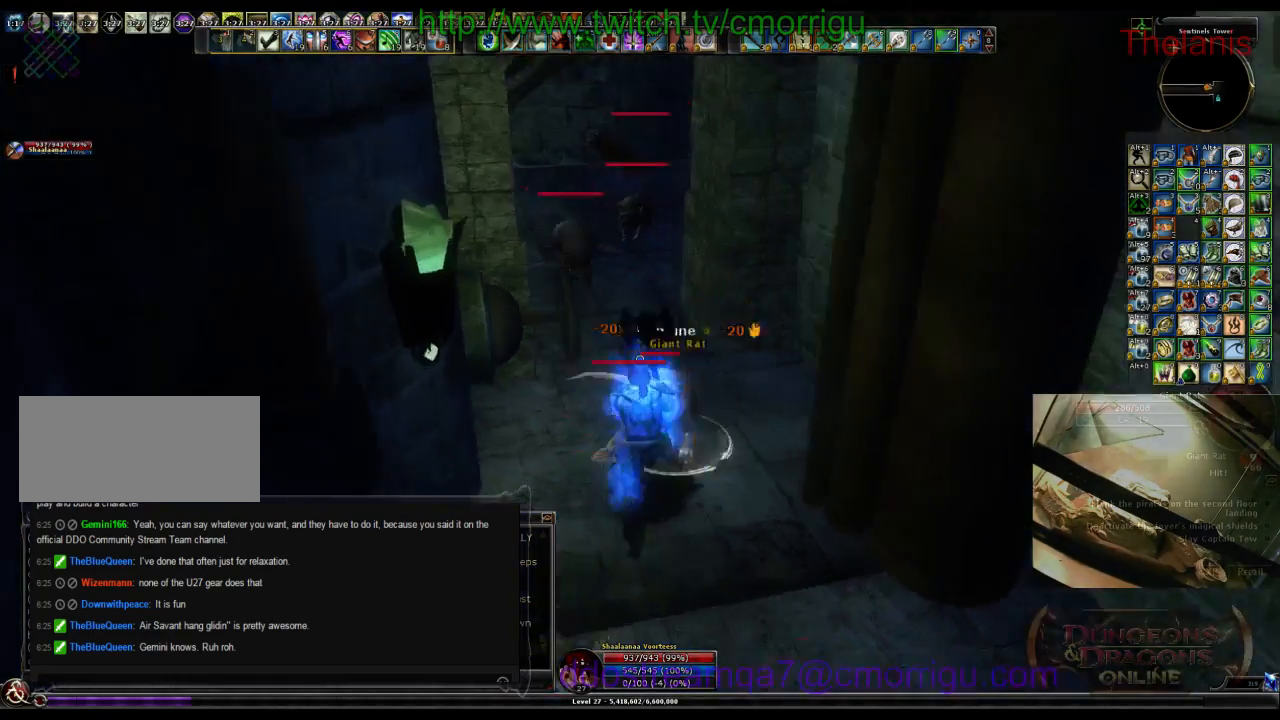
{"keys": [], "events": [[266, "d", "down"], [333, "d", "up"]]}
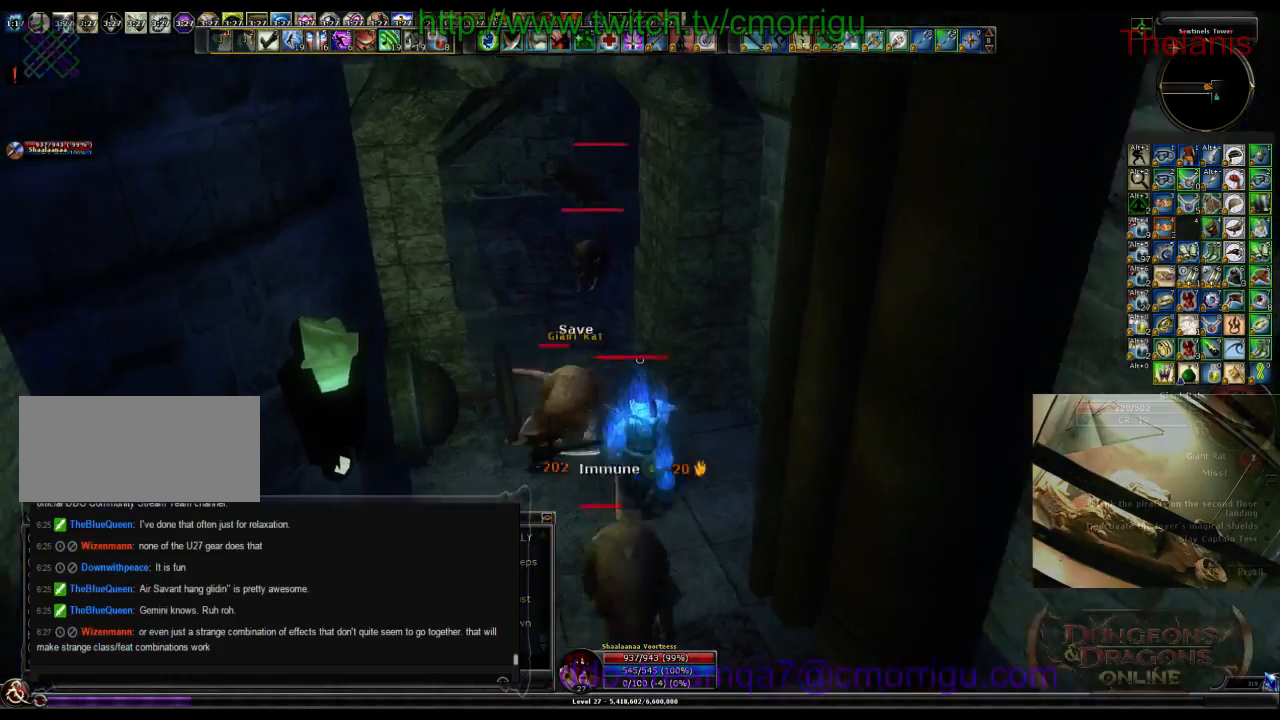
{"keys": ["s"], "events": [[333, "s", "down"]]}
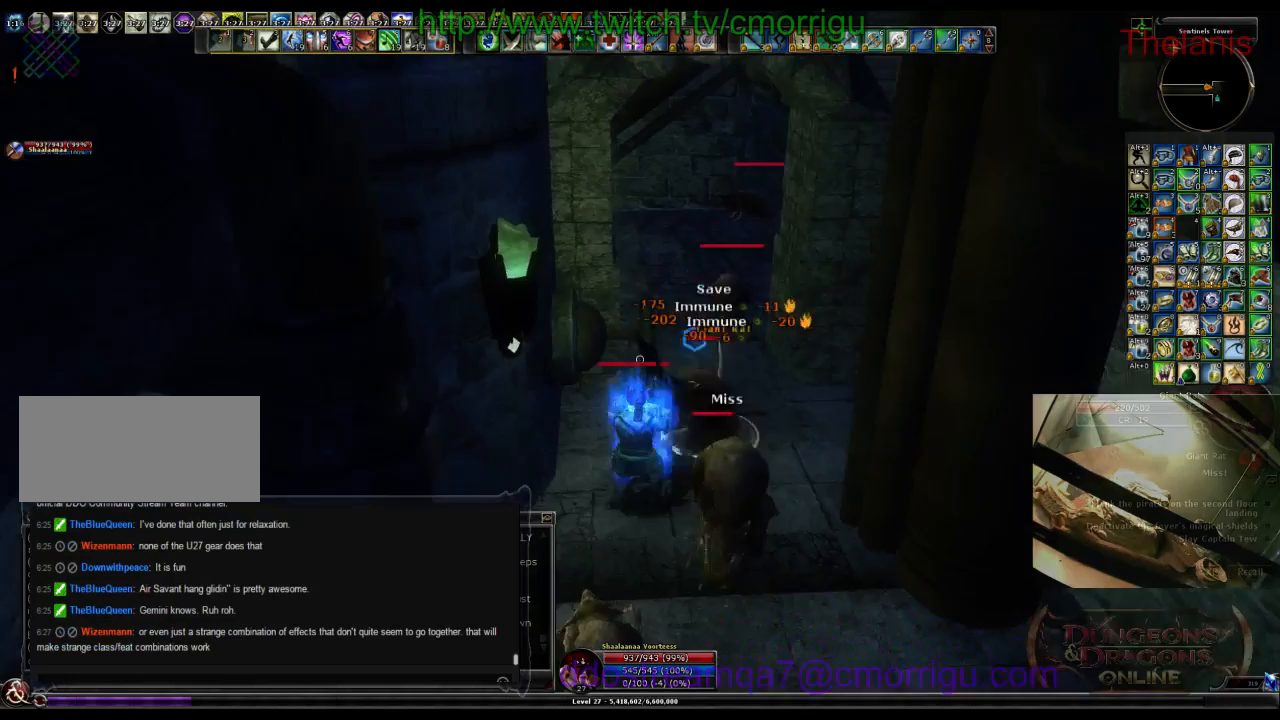
{"keys": [], "events": [[133, "1", "down"], [133, "s", "up"], [366, "1", "up"]]}
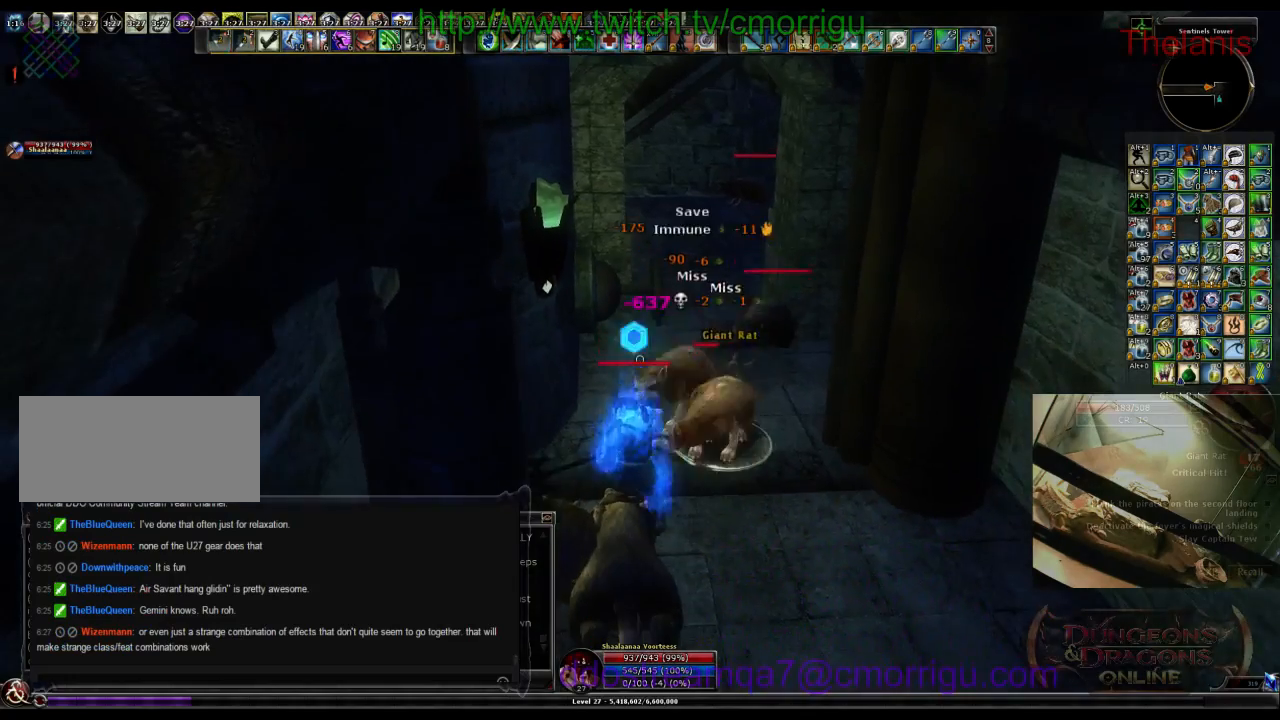
{"keys": [], "events": [[133, "d", "down"], [266, "2", "down"], [266, "d", "up"], [466, "2", "up"]]}
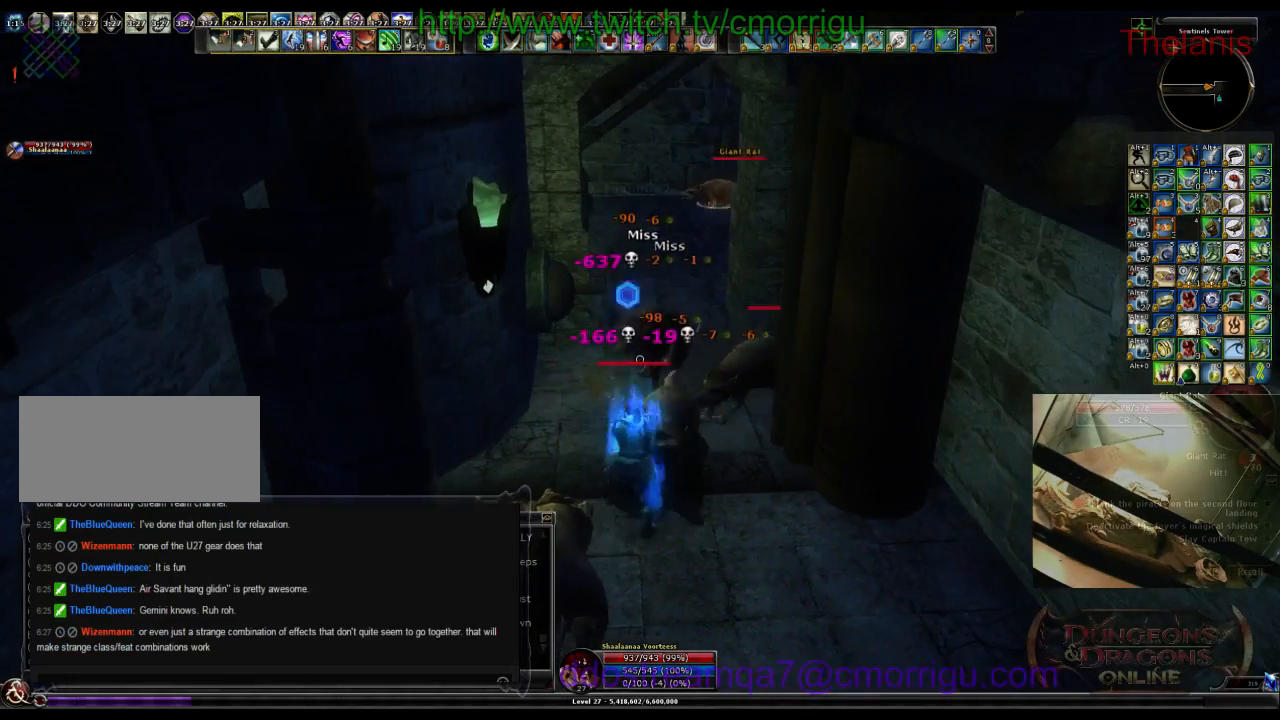
{"keys": [], "events": []}
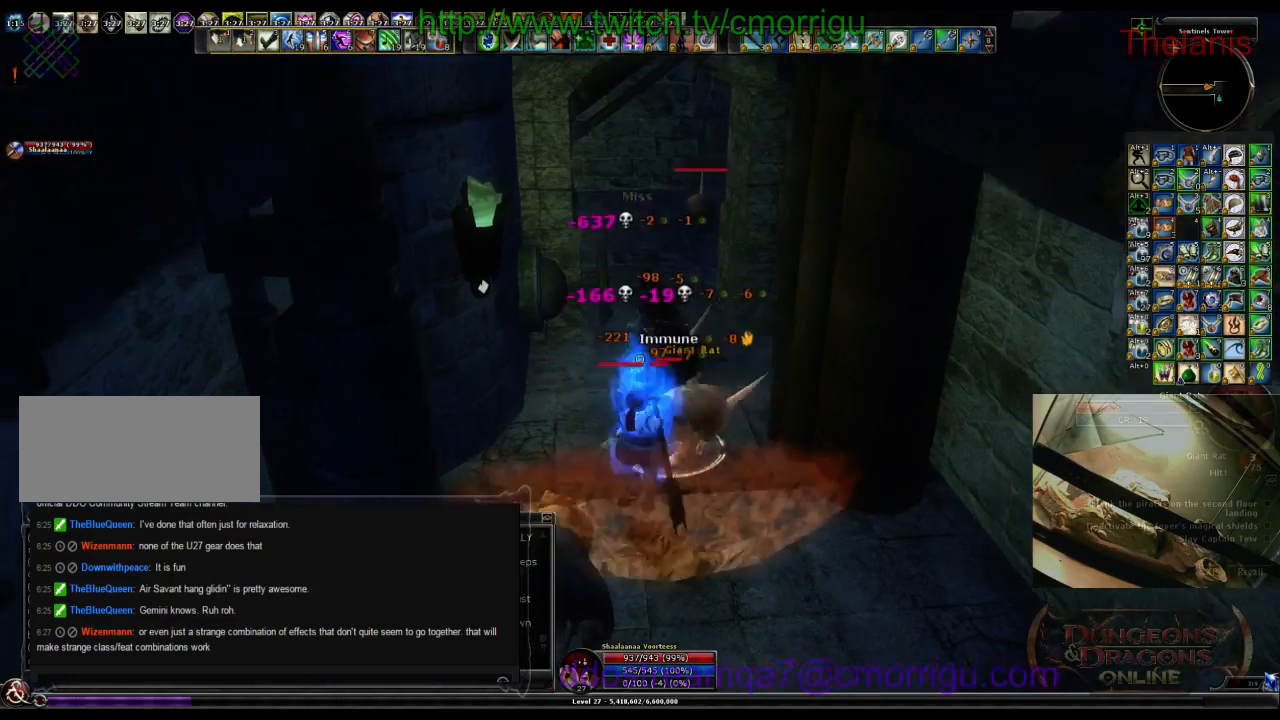
{"keys": ["1"], "events": [[433, "1", "down"]]}
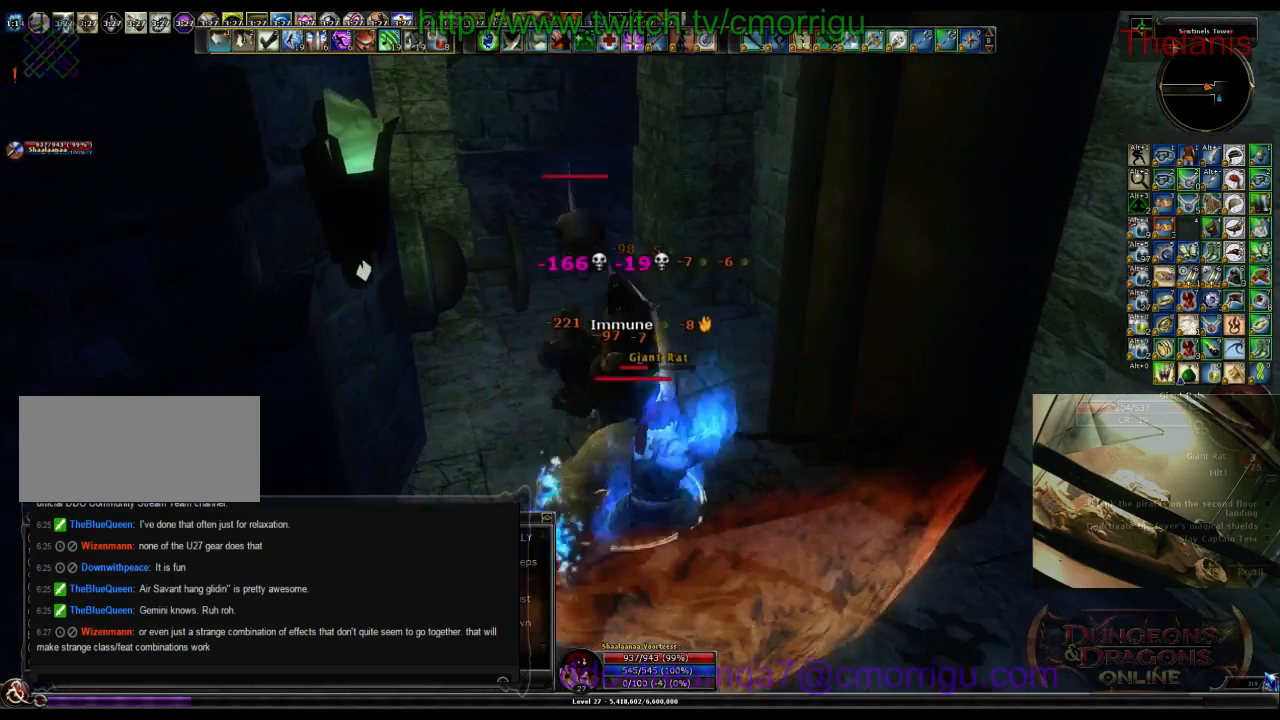
{"keys": [], "events": [[66, "1", "up"]]}
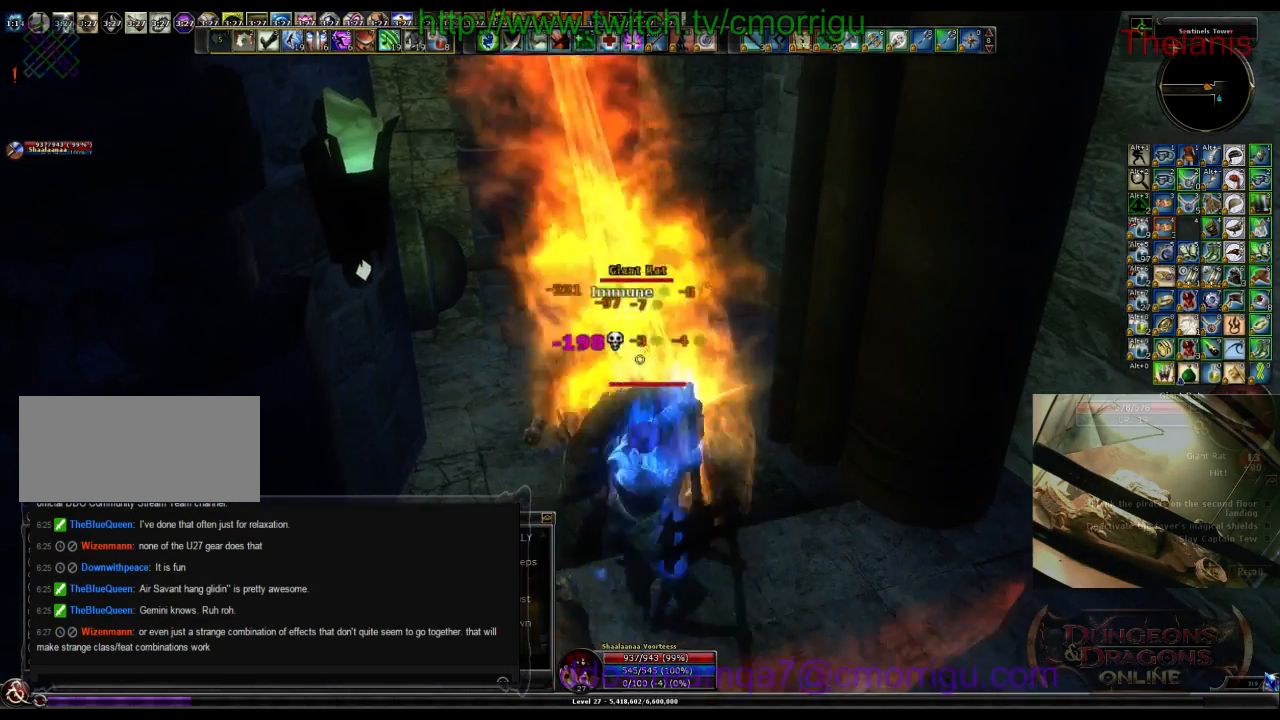
{"keys": [], "events": [[33, "2", "down"], [266, "2", "up"]]}